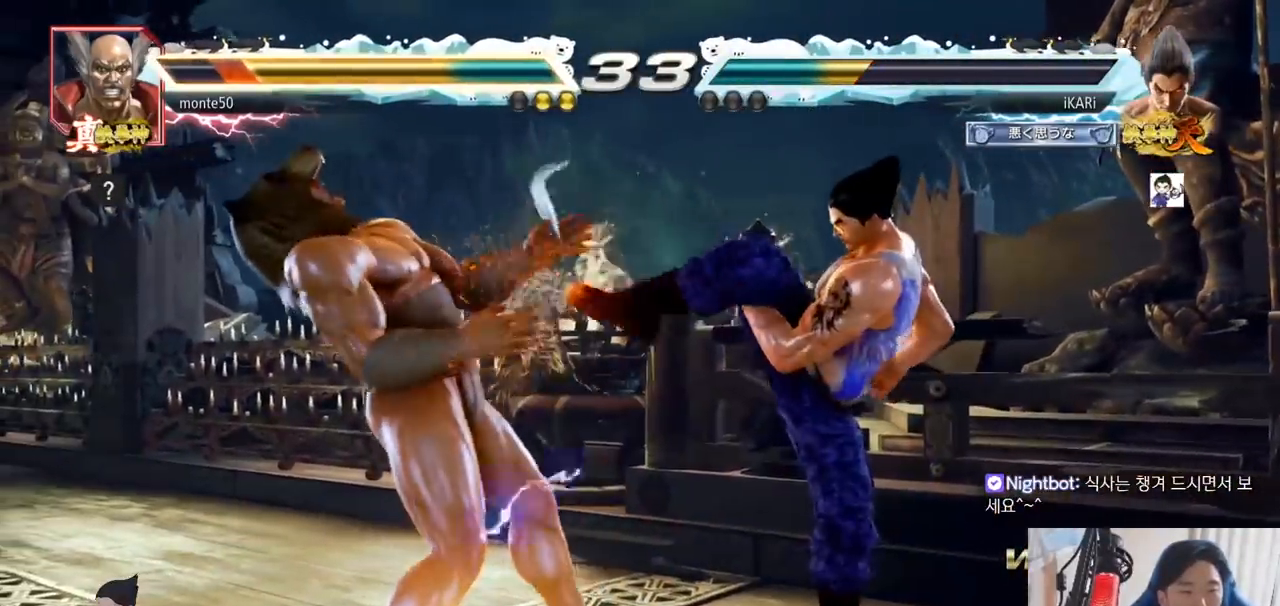
Gameplay with a controller (arcade stick); each line is a JSON object with the inputs held at the frame after it (dt_ms = milliseconds from this image to that frame). "events" lists button and stick changes between this image and that frame as [ms after this image, input, new state], when the widget could be followed in between. Not read: L3 R3.
{"dt_ms": 500, "buttons": [], "left_stick": "center"}
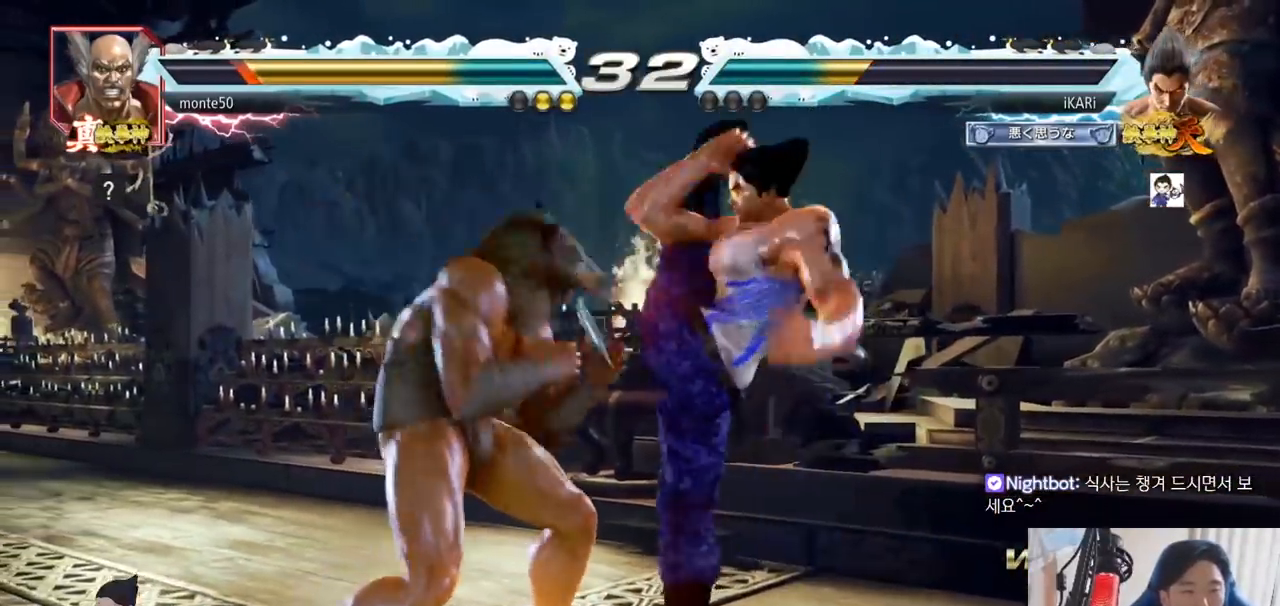
{"dt_ms": 501, "buttons": [], "left_stick": "center", "events": [[17, "left_stick", "left"], [501, "left_stick", "center"]]}
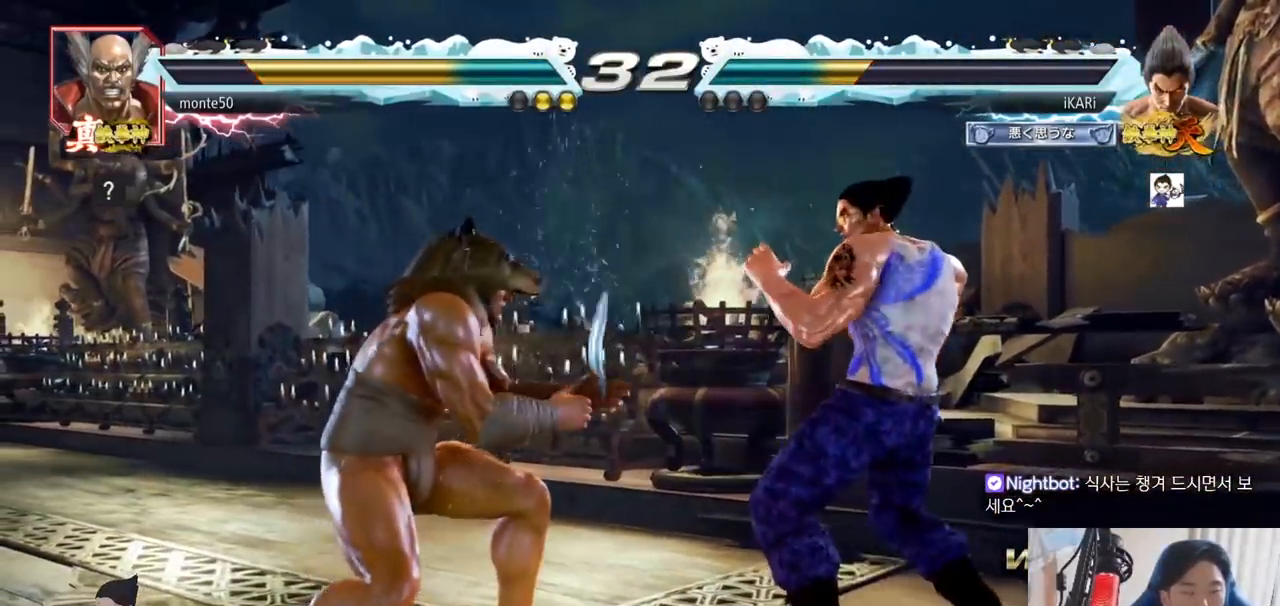
{"dt_ms": 500, "buttons": [], "left_stick": "down-right"}
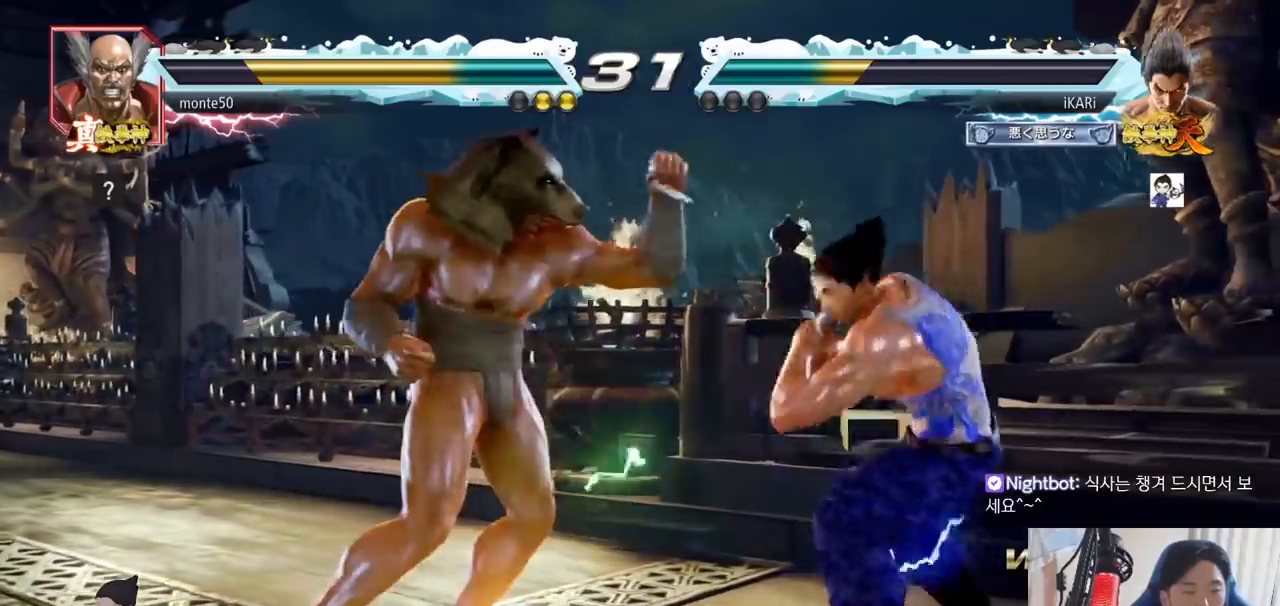
{"dt_ms": 501, "buttons": [], "left_stick": "center", "events": [[50, "left_stick", "right"], [100, "left_stick", "center"], [150, "left_stick", "left"], [200, "left_stick", "down"], [284, "left_stick", "center"], [334, "CIRCLE", "down"], [417, "CIRCLE", "up"]]}
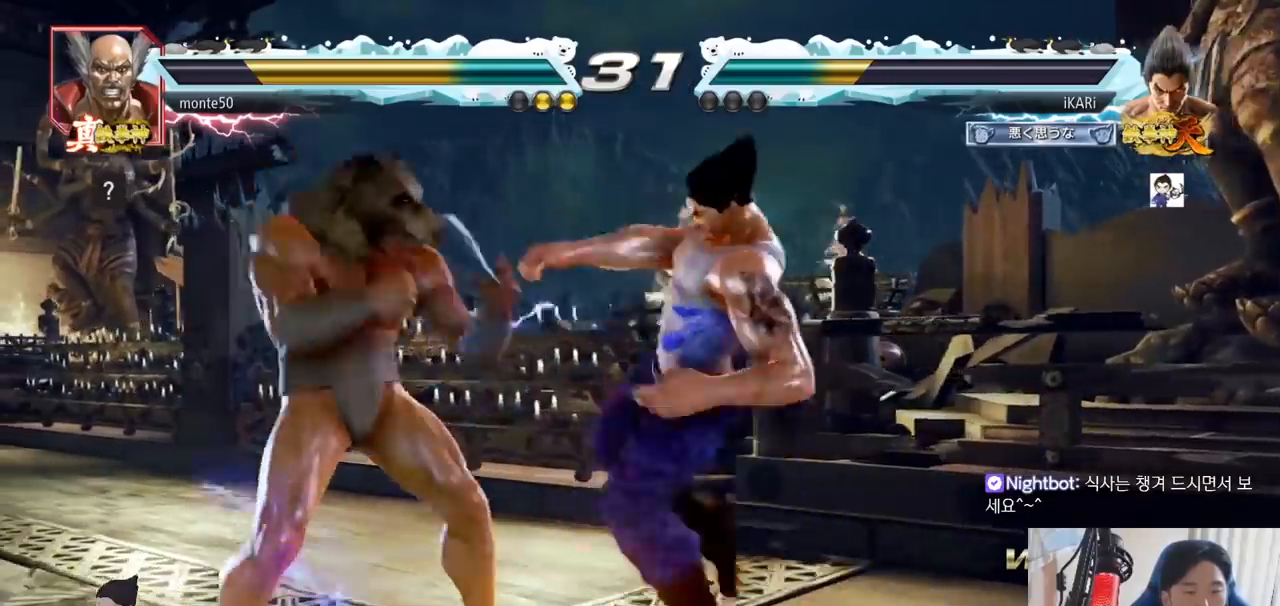
{"dt_ms": 500, "buttons": [], "left_stick": "down", "events": [[283, "left_stick", "down"], [350, "left_stick", "center"], [417, "left_stick", "down"]]}
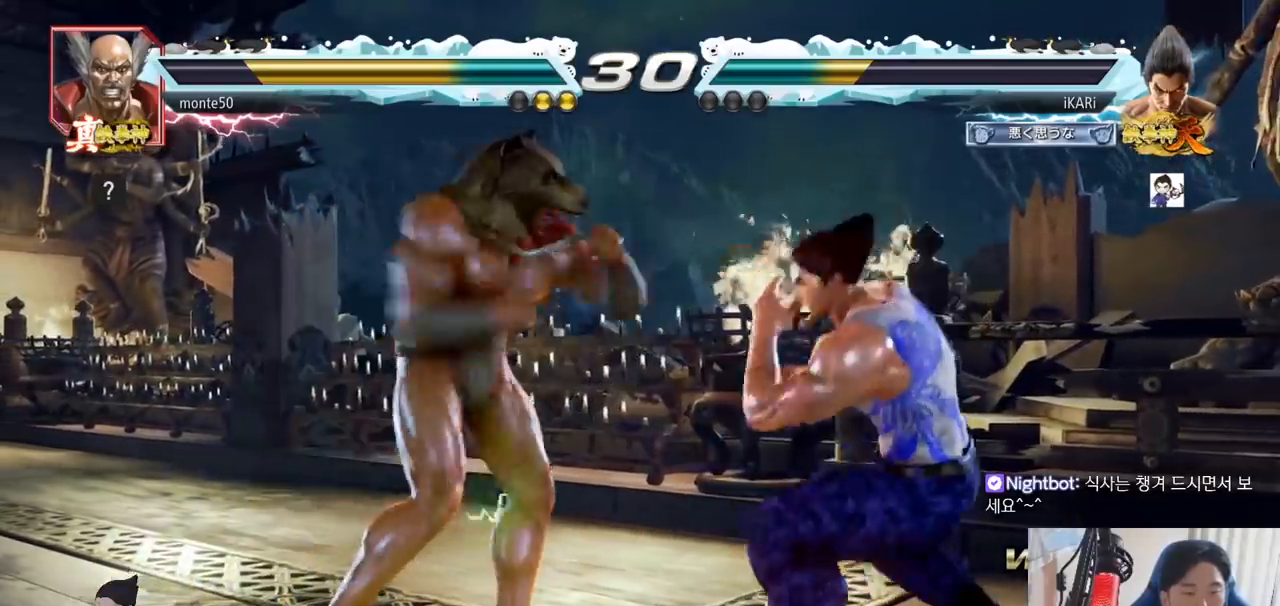
{"dt_ms": 501, "buttons": [], "left_stick": "center"}
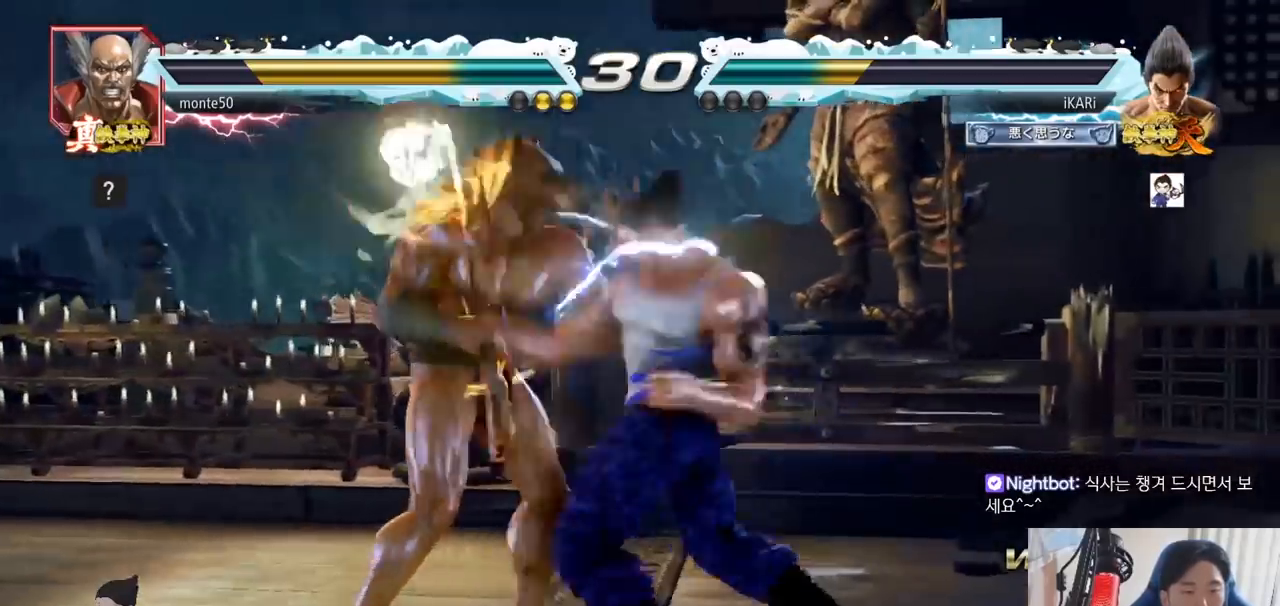
{"dt_ms": 984, "buttons": [], "left_stick": "center"}
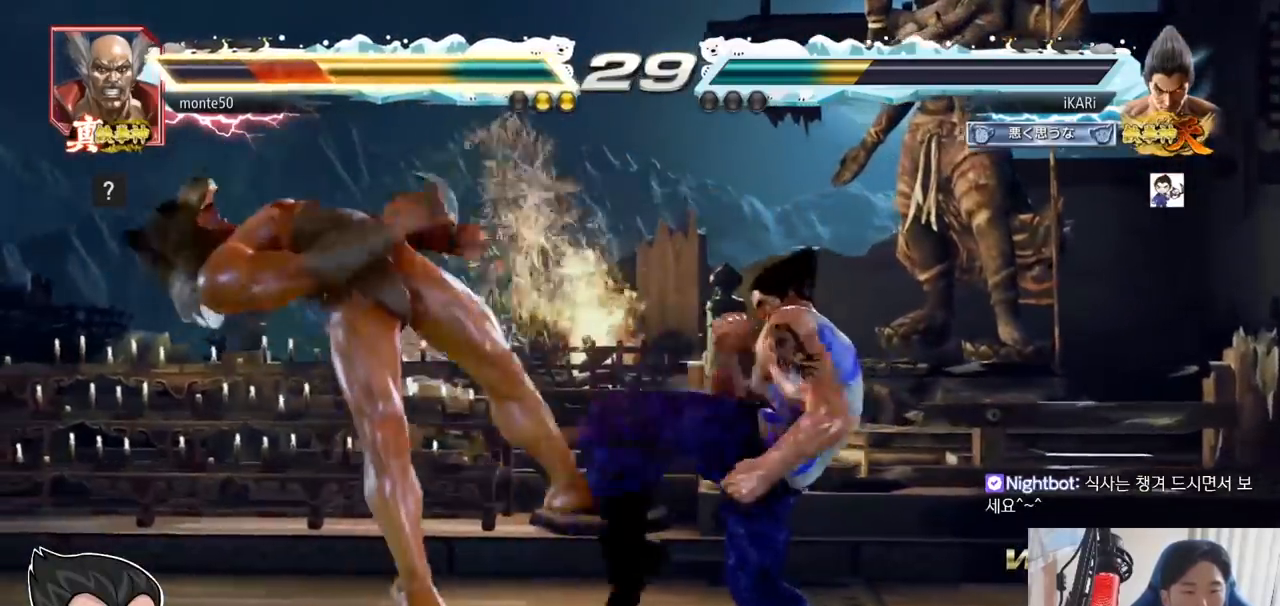
{"dt_ms": 501, "buttons": [], "left_stick": "left", "events": [[33, "CIRCLE", "down"], [117, "CIRCLE", "up"], [184, "TRIANGLE", "down"], [217, "TRIANGLE", "up"], [267, "TRIANGLE", "down"], [317, "TRIANGLE", "up"], [367, "TRIANGLE", "down"], [367, "left_stick", "left"], [501, "TRIANGLE", "up"]]}
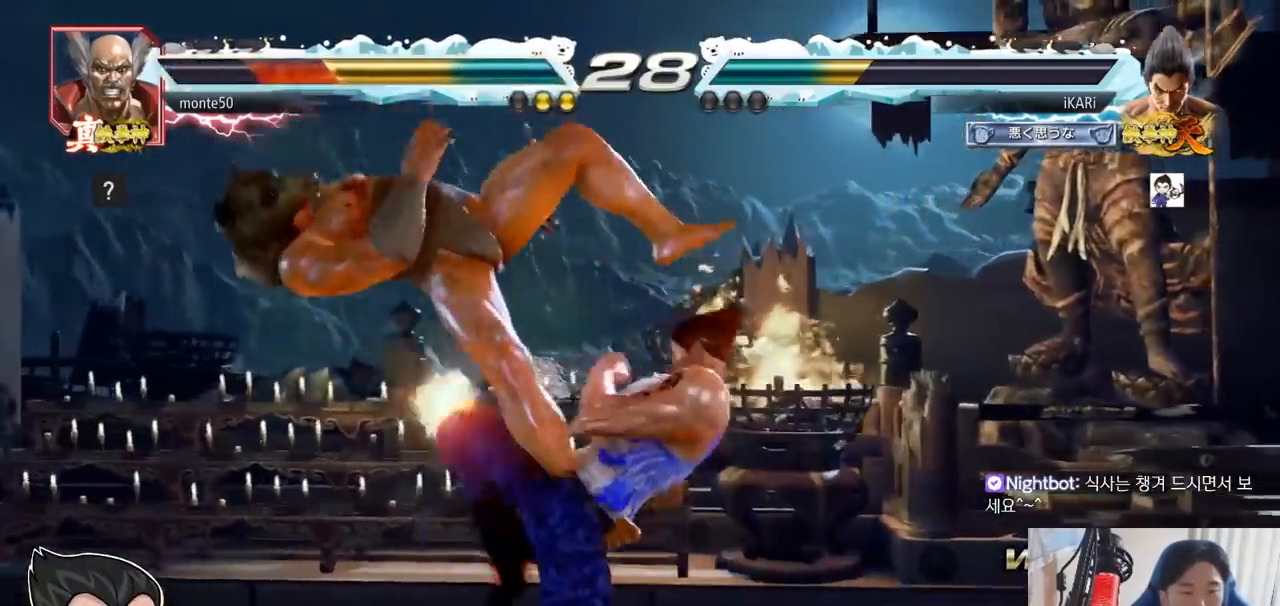
{"dt_ms": 500, "buttons": ["SQUARE"], "left_stick": "right", "events": [[66, "left_stick", "center"], [133, "left_stick", "right"], [183, "TRIANGLE", "down"], [233, "TRIANGLE", "up"], [283, "TRIANGLE", "down"], [317, "TRIANGLE", "up"], [367, "TRIANGLE", "down"], [417, "TRIANGLE", "up"], [467, "TRIANGLE", "down"], [483, "TRIANGLE", "up"], [500, "SQUARE", "down"]]}
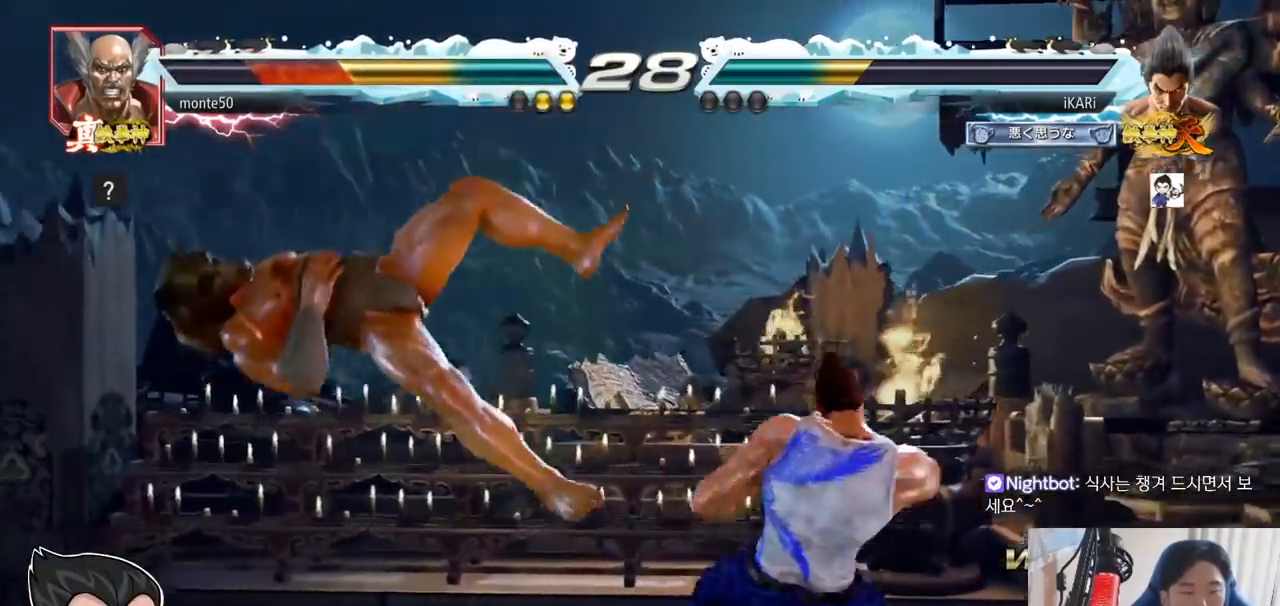
{"dt_ms": 501, "buttons": ["TRIANGLE"], "left_stick": "right", "events": [[17, "SQUARE", "up"], [100, "SQUARE", "down"], [167, "SQUARE", "up"], [167, "TRIANGLE", "down"], [217, "TRIANGLE", "up"], [267, "TRIANGLE", "down"], [300, "TRIANGLE", "up"], [350, "TRIANGLE", "down"], [401, "TRIANGLE", "up"], [451, "TRIANGLE", "down"]]}
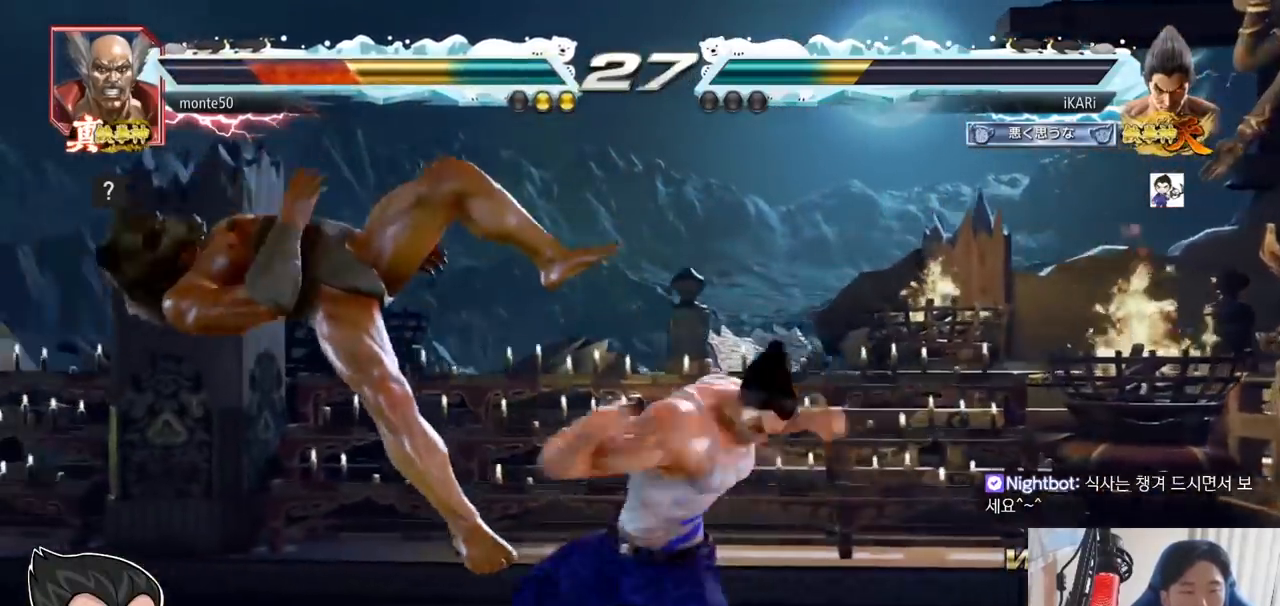
{"dt_ms": 500, "buttons": [], "left_stick": "left", "events": [[33, "TRIANGLE", "up"], [83, "TRIANGLE", "down"], [150, "TRIANGLE", "up"], [183, "left_stick", "center"], [483, "left_stick", "left"]]}
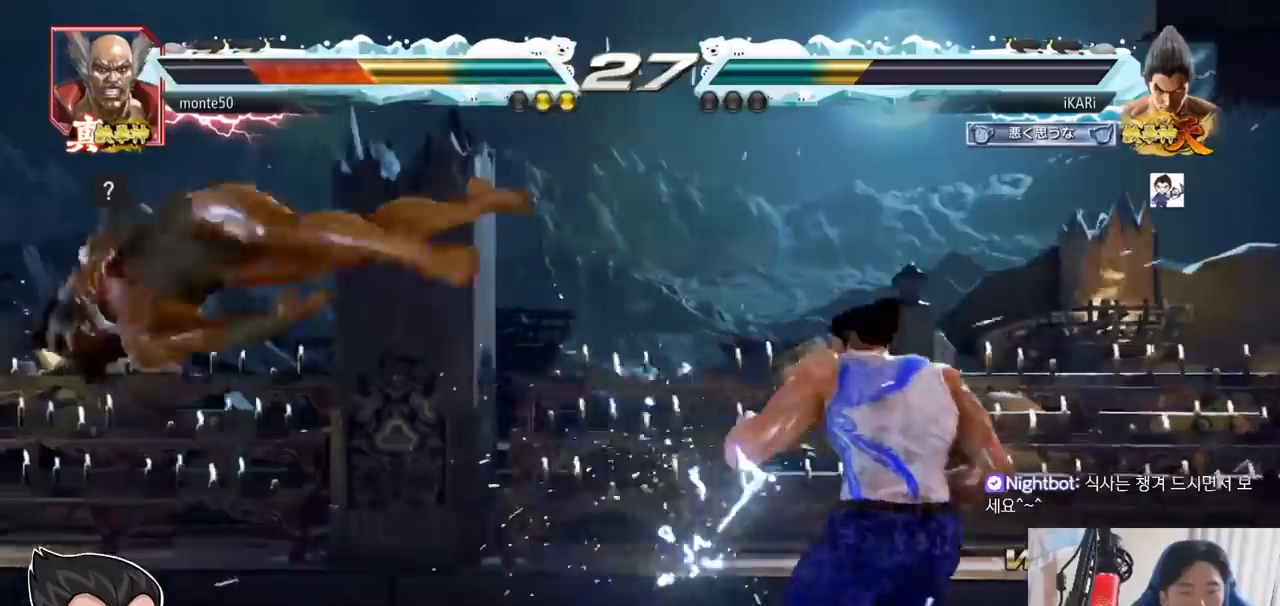
{"dt_ms": 501, "buttons": [], "left_stick": "left", "events": [[17, "left_stick", "center"], [217, "left_stick", "left"], [434, "CIRCLE", "down"], [467, "CIRCLE", "up"]]}
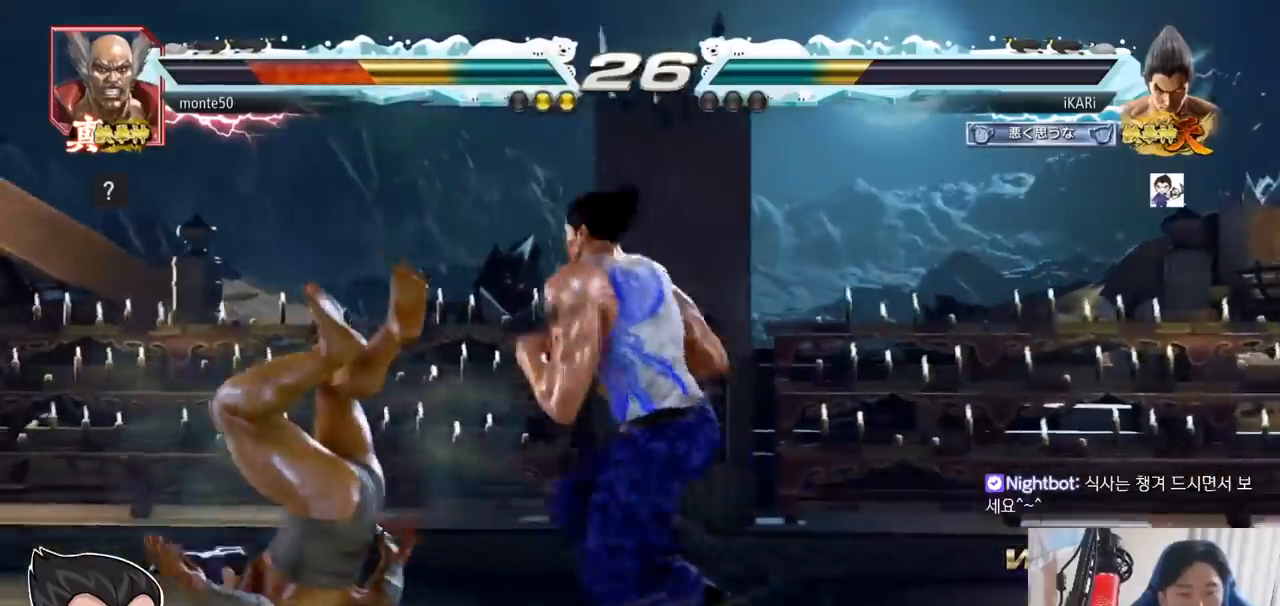
{"dt_ms": 500, "buttons": [], "left_stick": "center", "events": [[16, "TRIANGLE", "down"], [83, "TRIANGLE", "up"], [150, "left_stick", "center"]]}
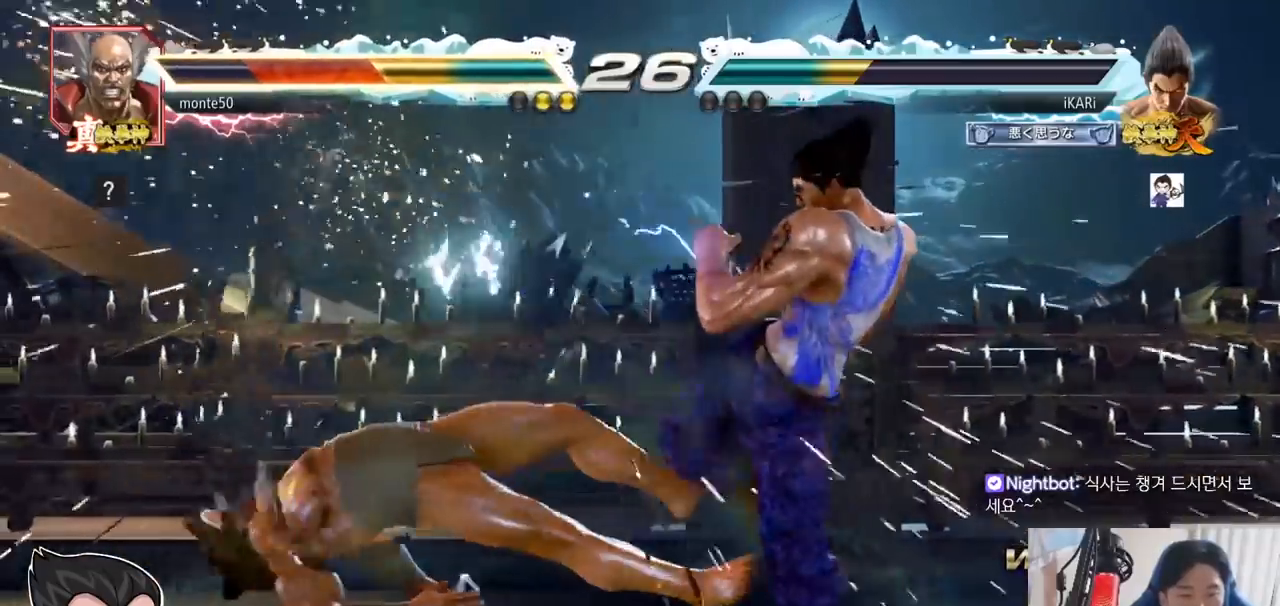
{"dt_ms": 501, "buttons": [], "left_stick": "center", "events": [[117, "left_stick", "left"], [184, "CIRCLE", "down"], [217, "CIRCLE", "up"], [284, "TRIANGLE", "down"], [317, "TRIANGLE", "up"], [317, "left_stick", "center"], [384, "TRIANGLE", "down"], [401, "TRIANGLE", "up"]]}
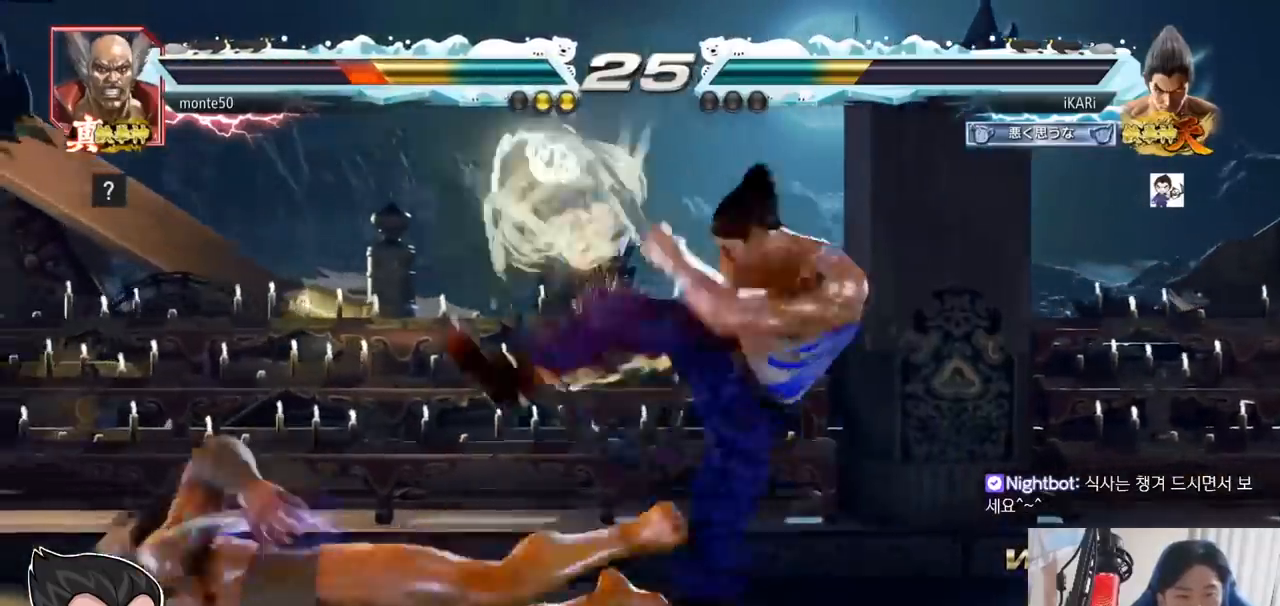
{"dt_ms": 500, "buttons": [], "left_stick": "left", "events": [[483, "left_stick", "left"]]}
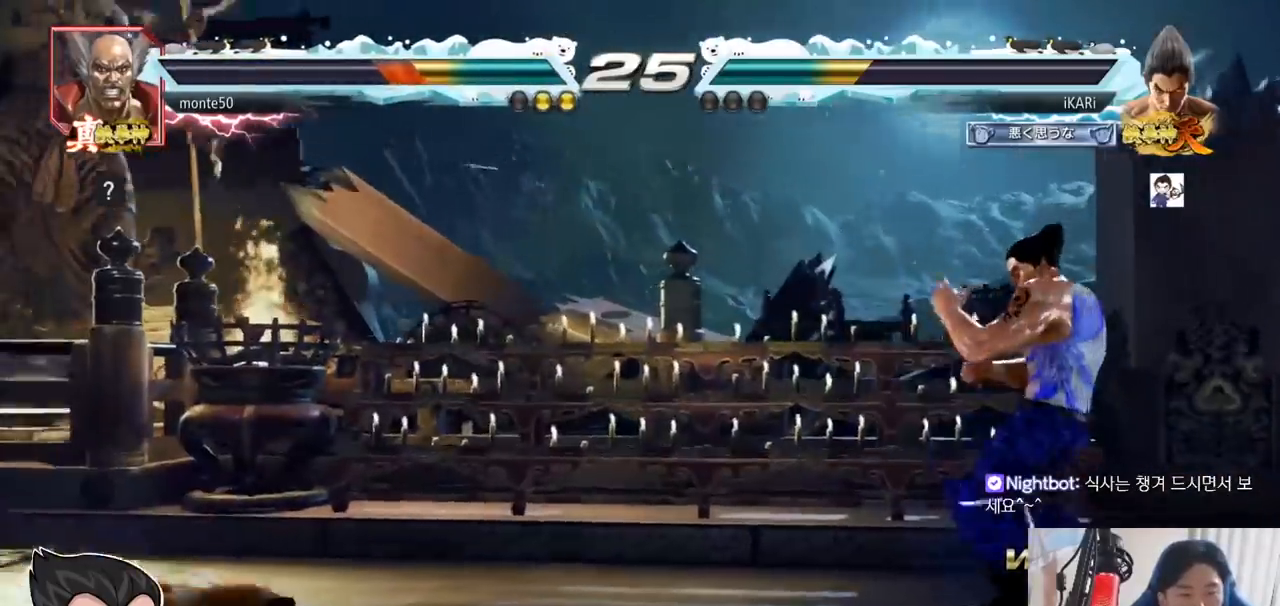
{"dt_ms": 501, "buttons": [], "left_stick": "center"}
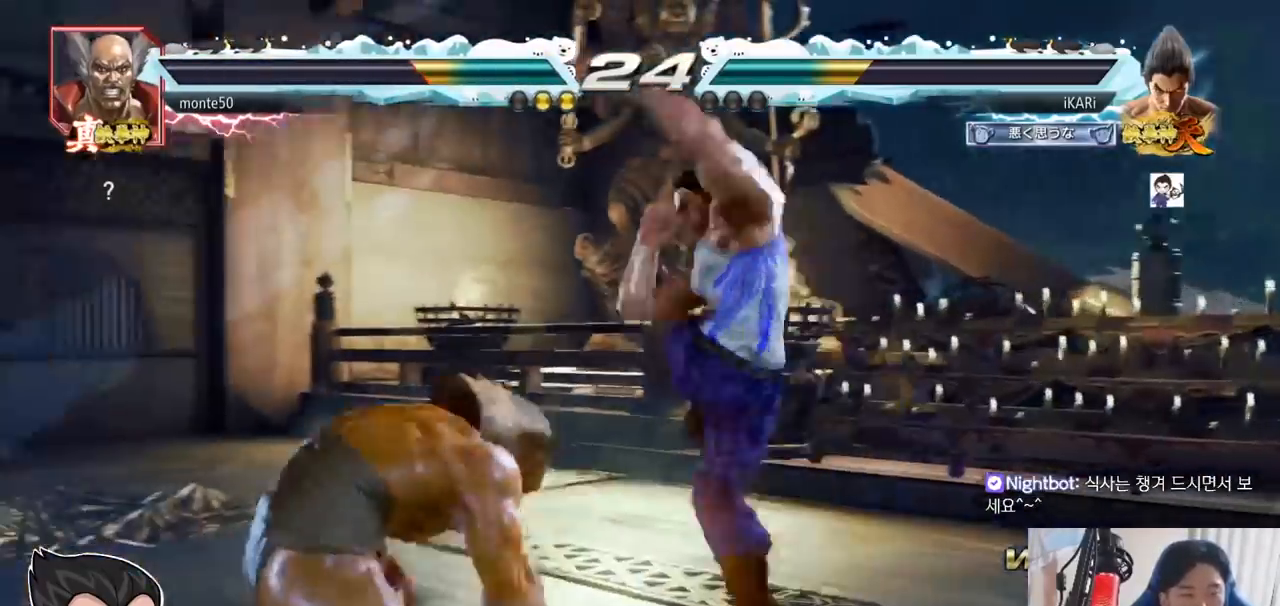
{"dt_ms": 500, "buttons": [], "left_stick": "left", "events": [[116, "left_stick", "left"]]}
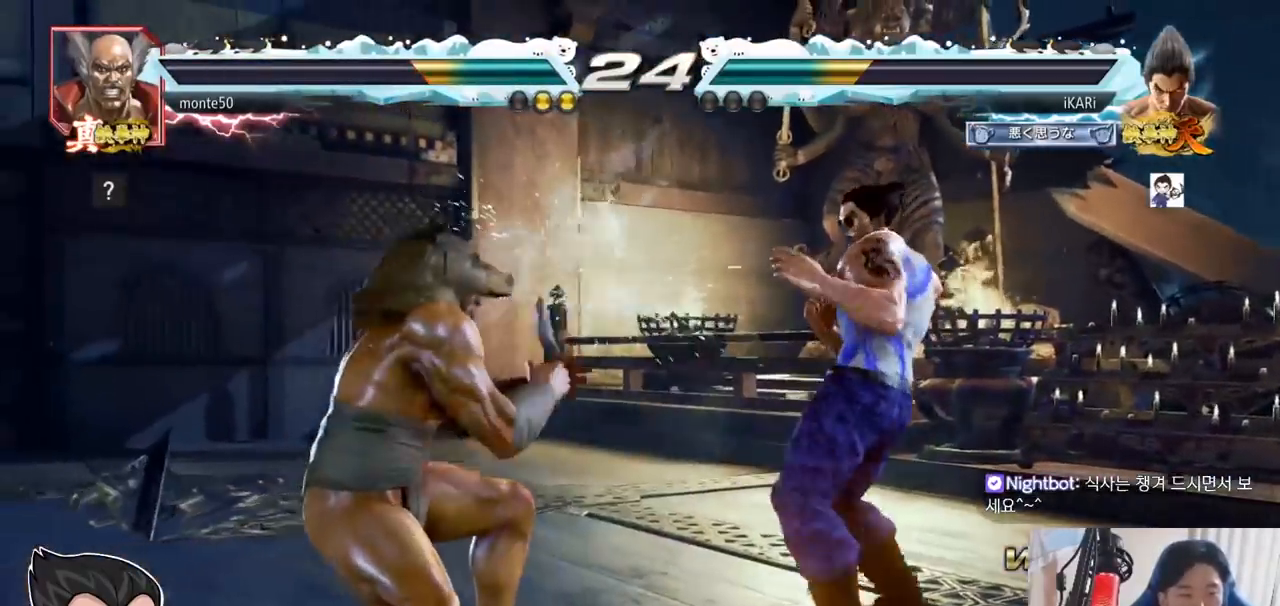
{"dt_ms": 501, "buttons": [], "left_stick": "right", "events": [[17, "left_stick", "center"], [100, "left_stick", "right"], [167, "left_stick", "center"], [317, "left_stick", "down"], [367, "left_stick", "right"]]}
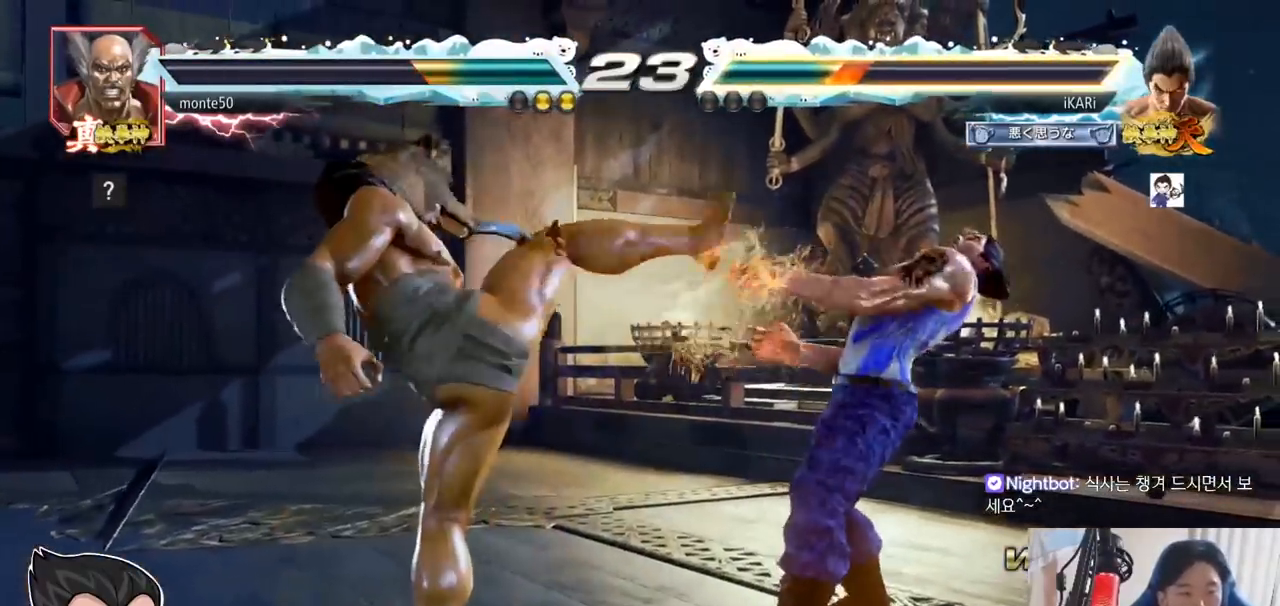
{"dt_ms": 500, "buttons": [], "left_stick": "right", "events": [[83, "left_stick", "center"], [166, "left_stick", "right"], [233, "left_stick", "center"], [300, "left_stick", "right"]]}
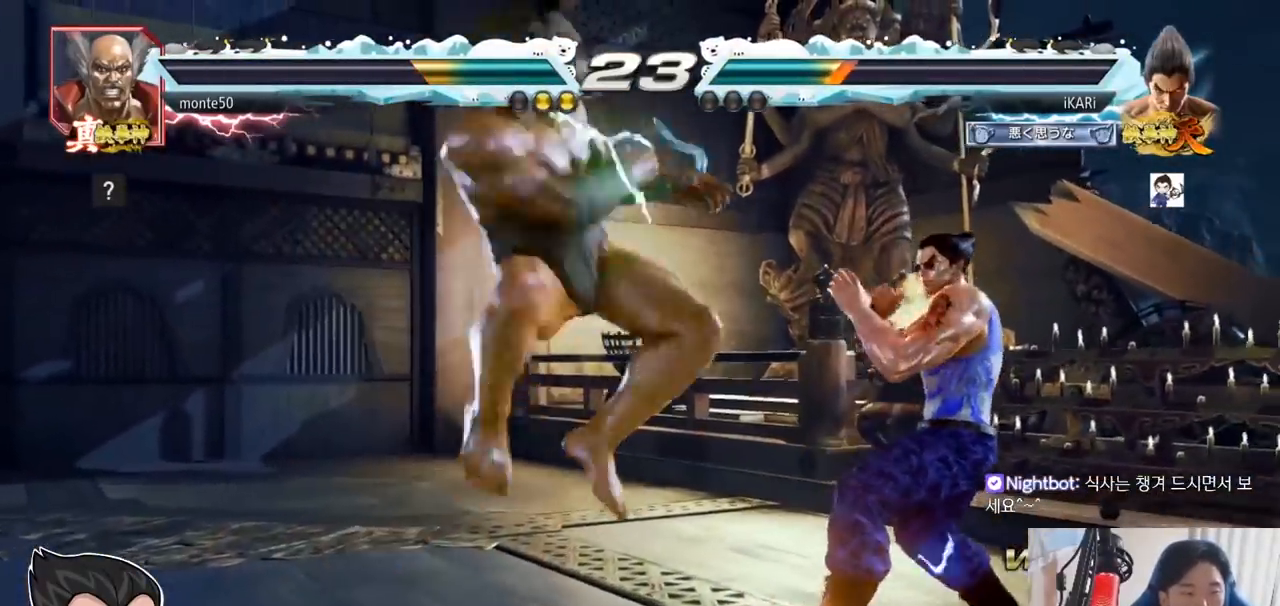
{"dt_ms": 501, "buttons": [], "left_stick": "right", "events": []}
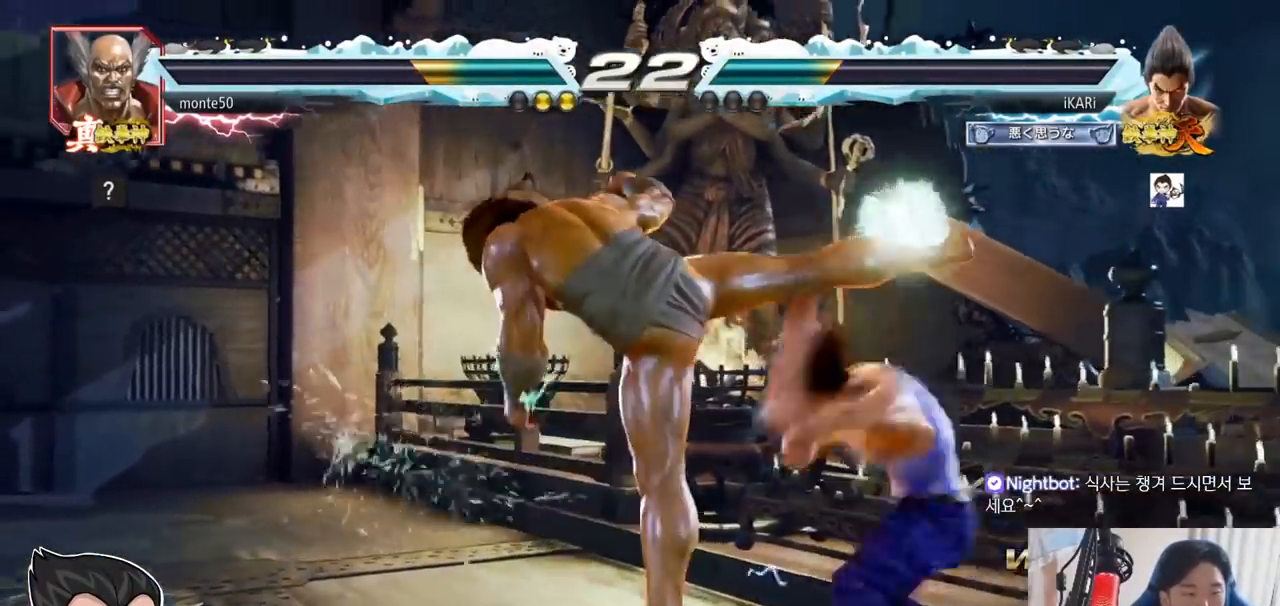
{"dt_ms": 500, "buttons": [], "left_stick": "center", "events": [[217, "left_stick", "center"], [267, "left_stick", "left"], [367, "left_stick", "center"]]}
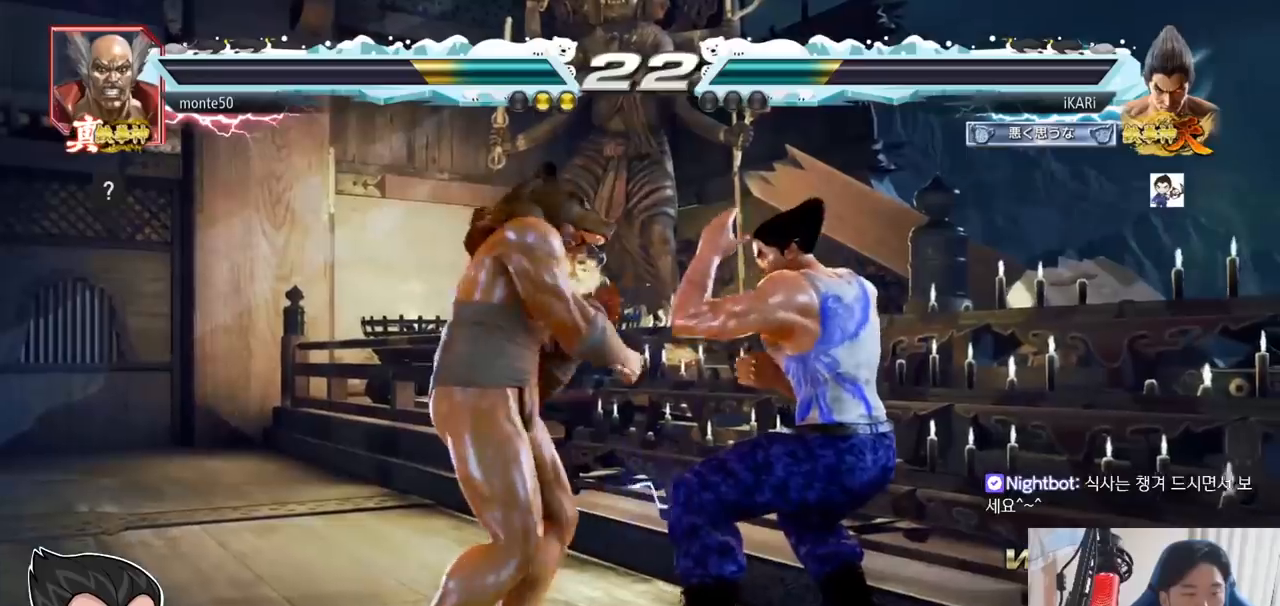
{"dt_ms": 501, "buttons": [], "left_stick": "right", "events": [[184, "left_stick", "right"]]}
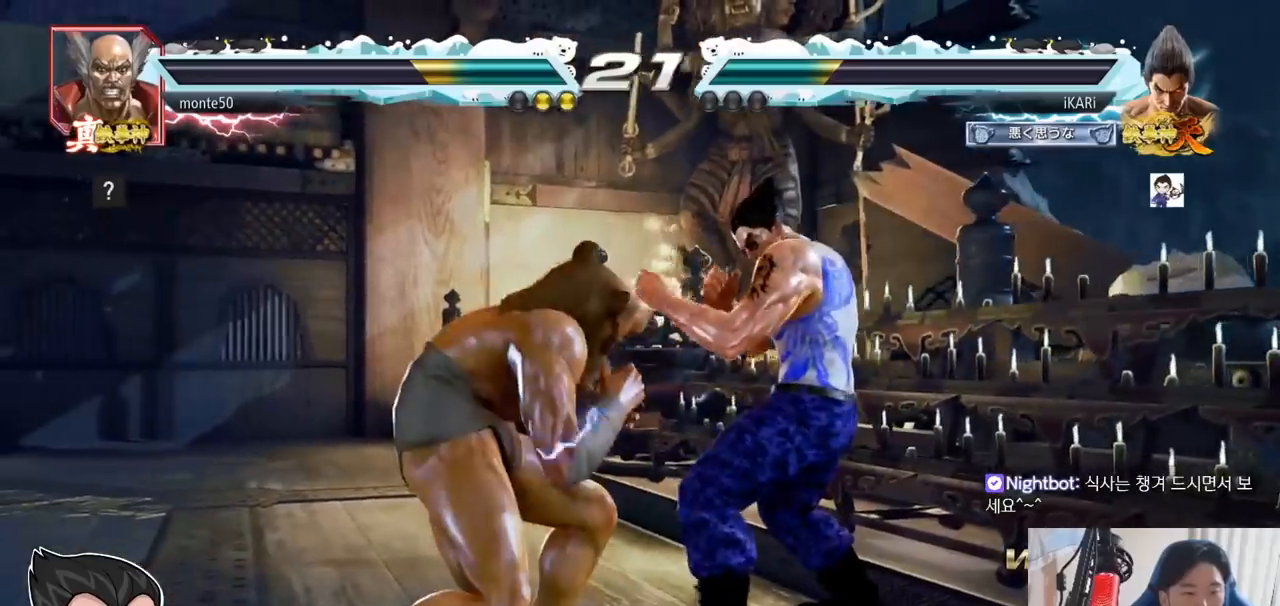
{"dt_ms": 500, "buttons": [], "left_stick": "down-right", "events": [[467, "left_stick", "down-right"]]}
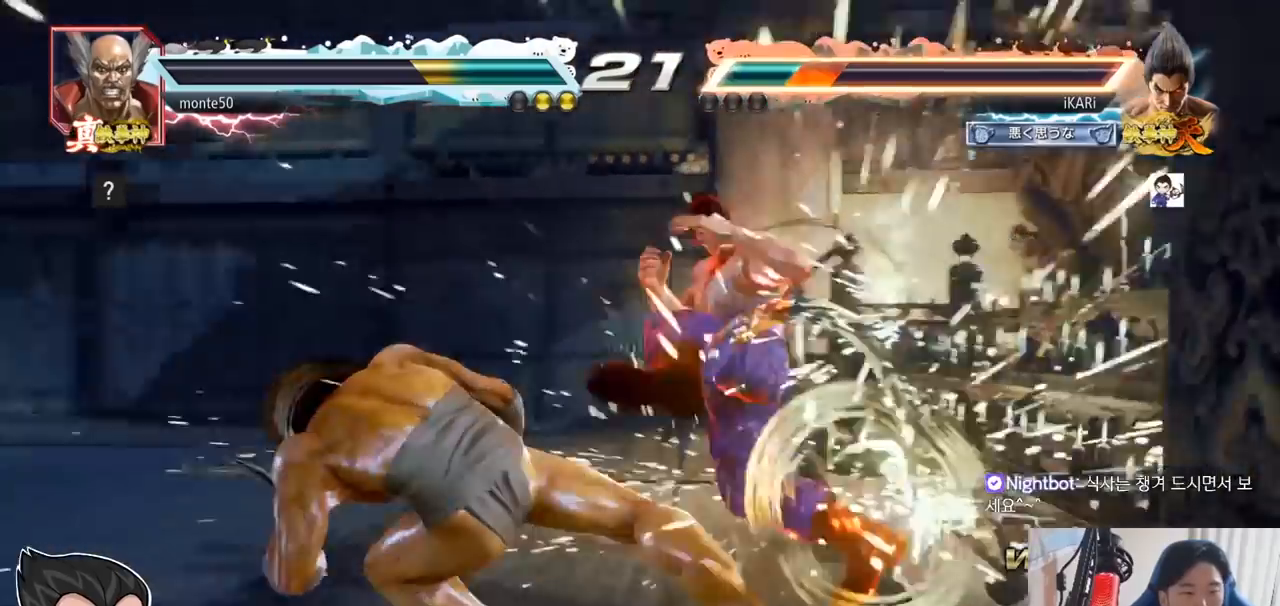
{"dt_ms": 501, "buttons": [], "left_stick": "center", "events": [[200, "left_stick", "center"]]}
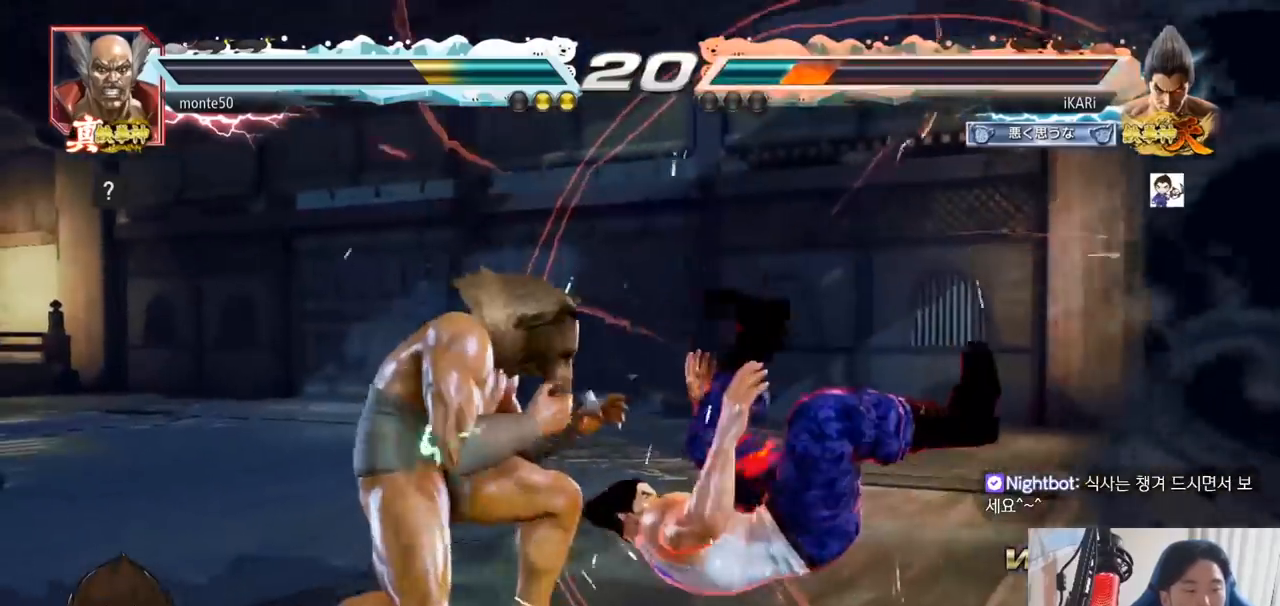
{"dt_ms": 500, "buttons": ["SQUARE"], "left_stick": "center", "events": [[217, "TRIANGLE", "down"], [233, "SQUARE", "down"], [250, "SQUARE", "up"], [250, "TRIANGLE", "up"], [317, "TRIANGLE", "down"], [433, "SQUARE", "down"], [467, "TRIANGLE", "up"]]}
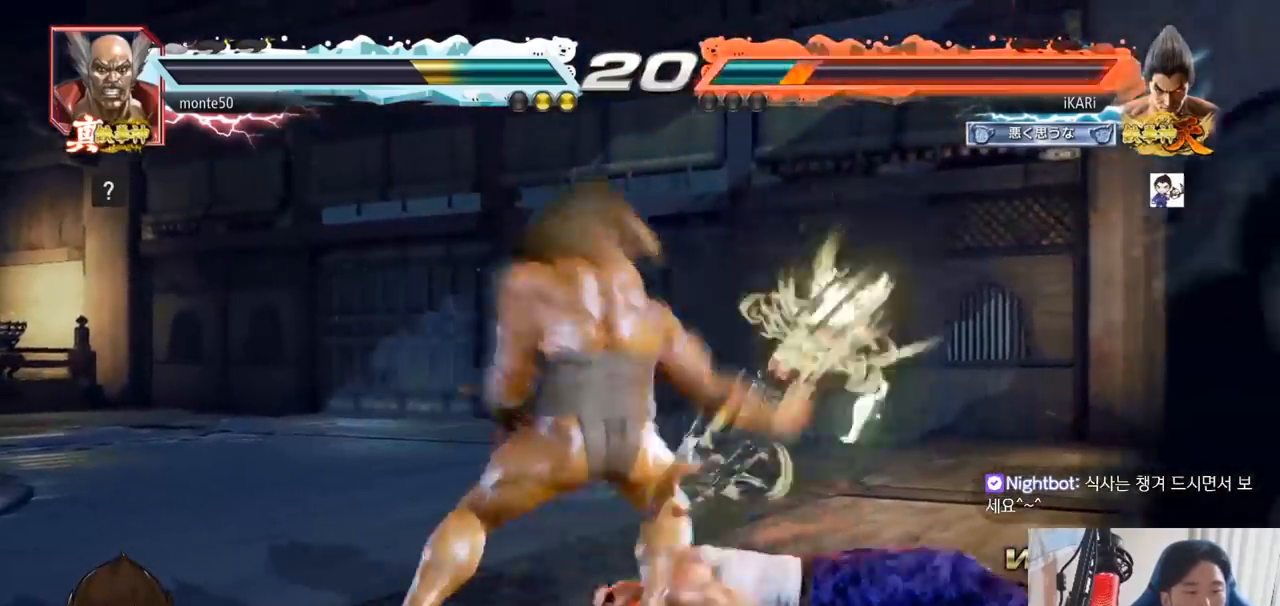
{"dt_ms": 501, "buttons": ["SQUARE"], "left_stick": "center", "events": [[17, "TRIANGLE", "down"], [33, "SQUARE", "up"], [67, "SQUARE", "down"], [134, "TRIANGLE", "up"], [150, "SQUARE", "up"], [200, "TRIANGLE", "down"], [284, "SQUARE", "down"], [284, "TRIANGLE", "up"], [350, "SQUARE", "up"], [350, "TRIANGLE", "down"], [417, "SQUARE", "down"], [417, "TRIANGLE", "up"], [451, "TRIANGLE", "down"], [501, "TRIANGLE", "up"]]}
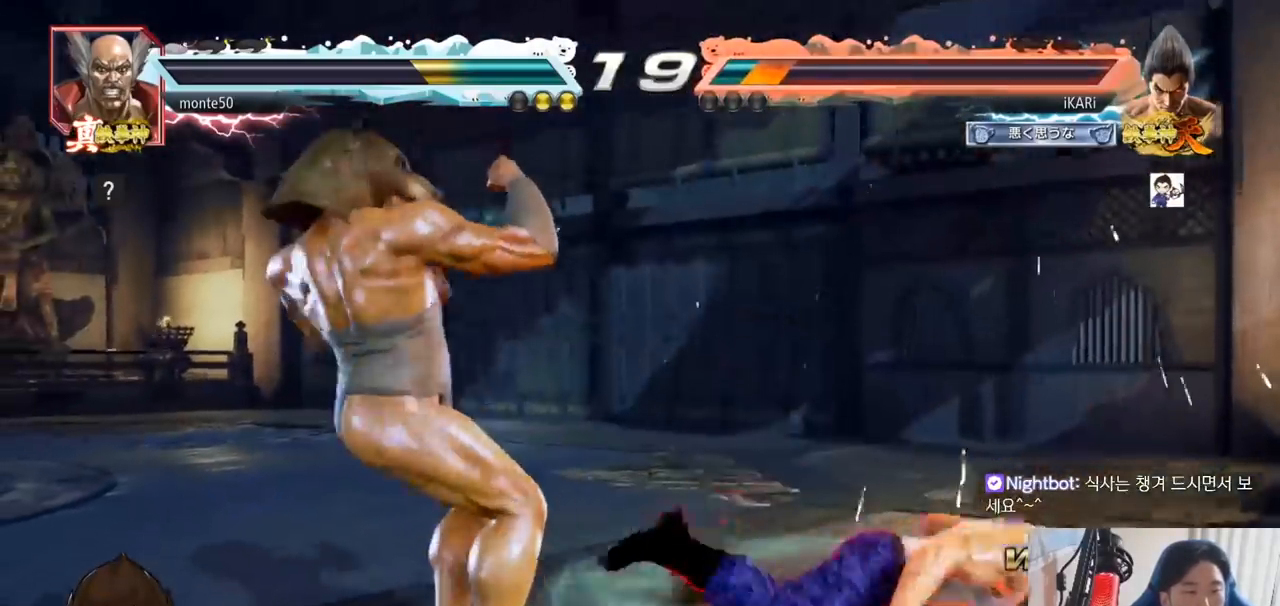
{"dt_ms": 500, "buttons": [], "left_stick": "center", "events": [[33, "TRIANGLE", "down"], [66, "SQUARE", "up"], [133, "TRIANGLE", "up"]]}